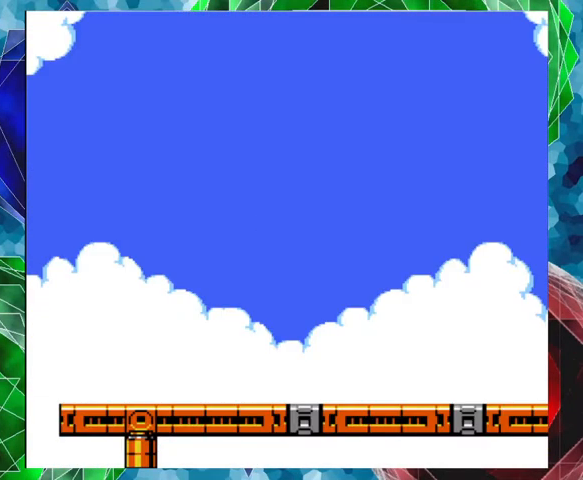
Gameplay with a controller (Nintendo layout); each line is a JSON object with the inputs held at the frame after it. "events" lists button and stick changes between this image and that frame as [ms after this image, input, new state], when the widget could be followed in between. Not read: L3 R3.
{"buttons": [], "left_stick": "center", "right_stick": "center", "events": []}
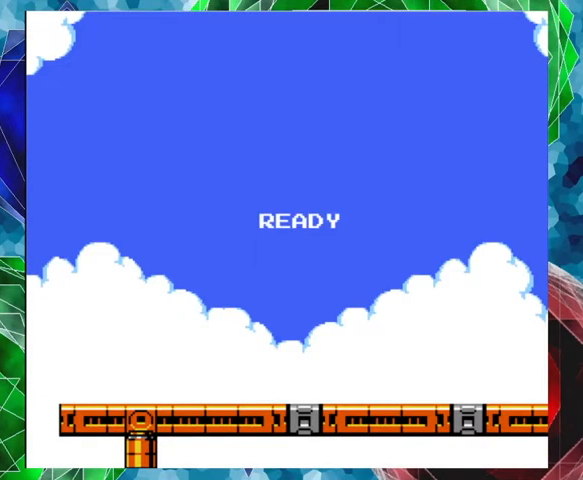
{"buttons": [], "left_stick": "center", "right_stick": "center", "events": []}
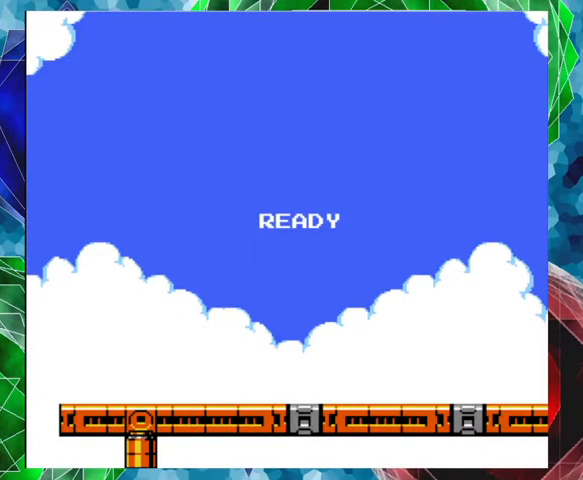
{"buttons": [], "left_stick": "center", "right_stick": "center", "events": []}
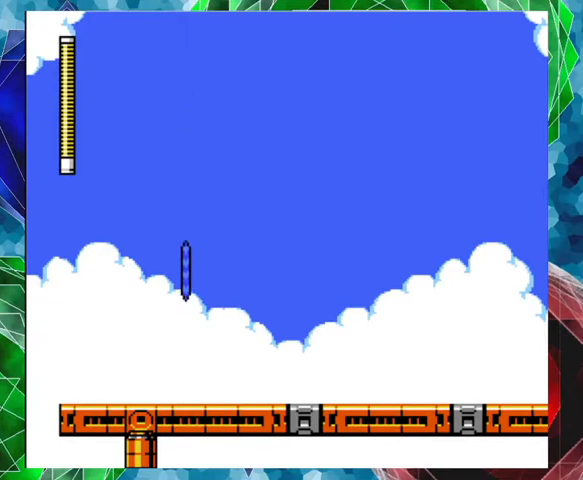
{"buttons": ["DPAD_RIGHT"], "left_stick": "center", "right_stick": "center", "events": [[233, "DPAD_RIGHT", "down"]]}
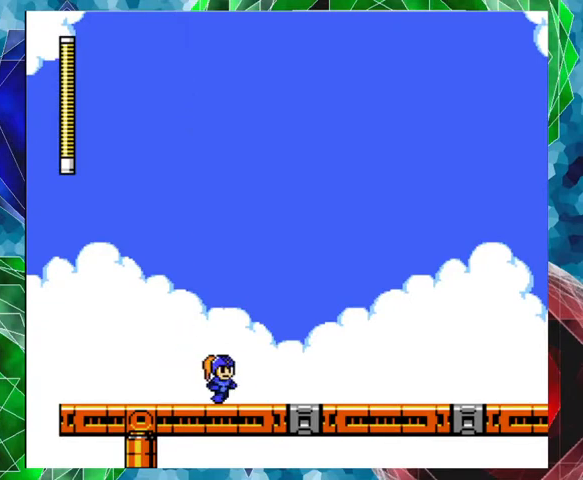
{"buttons": ["DPAD_RIGHT"], "left_stick": "center", "right_stick": "center", "events": [[233, "B", "down"], [433, "Y", "down"], [467, "B", "up"], [500, "Y", "up"]]}
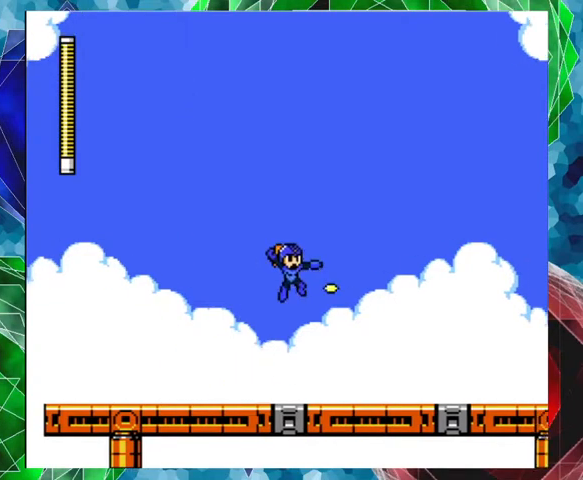
{"buttons": ["DPAD_RIGHT"], "left_stick": "center", "right_stick": "center", "events": [[67, "Y", "down"], [133, "Y", "up"], [233, "Y", "down"], [300, "Y", "up"], [367, "Y", "down"], [467, "Y", "up"]]}
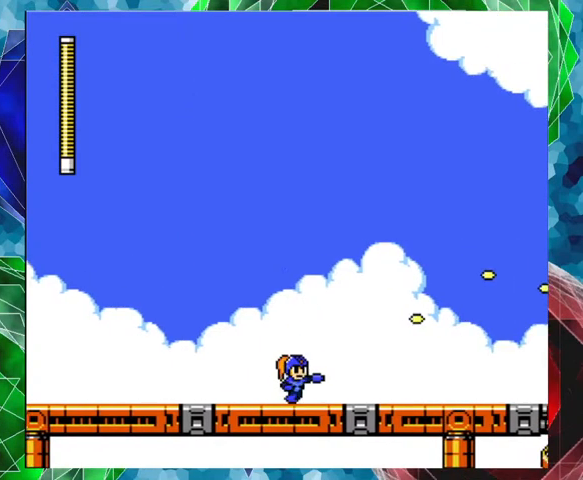
{"buttons": ["Y", "DPAD_RIGHT"], "left_stick": "center", "right_stick": "center", "events": [[100, "B", "down"], [200, "Y", "down"], [267, "B", "up"], [300, "Y", "up"], [367, "Y", "down"], [433, "Y", "up"], [500, "Y", "down"]]}
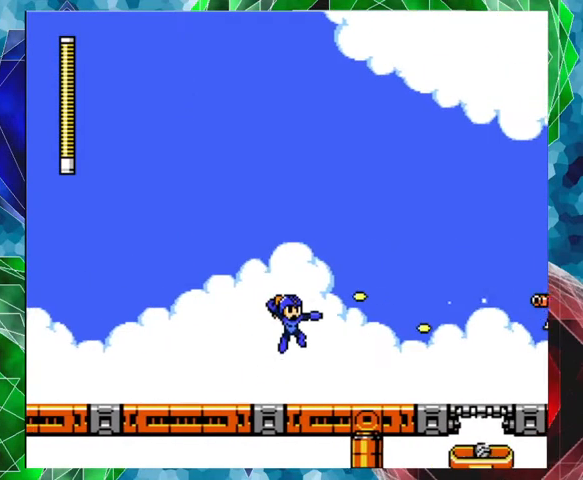
{"buttons": ["Y"], "left_stick": "center", "right_stick": "center", "events": [[67, "Y", "up"], [167, "Y", "down"], [267, "Y", "up"], [467, "DPAD_RIGHT", "up"], [500, "Y", "down"]]}
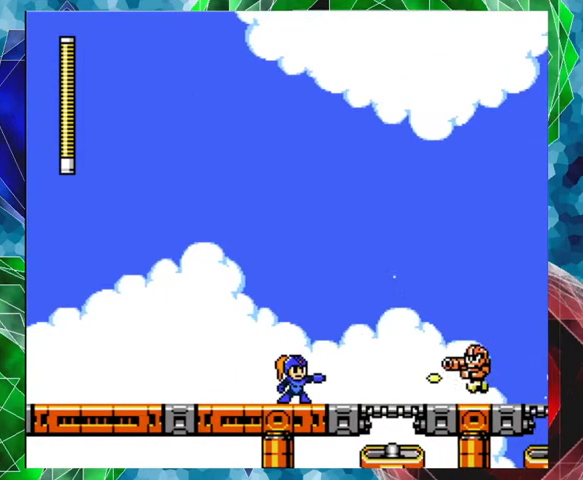
{"buttons": ["B"], "left_stick": "center", "right_stick": "center", "events": [[100, "Y", "up"], [167, "Y", "down"], [233, "Y", "up"], [267, "Y", "down"], [433, "Y", "up"], [467, "B", "down"], [467, "Y", "down"], [500, "Y", "up"]]}
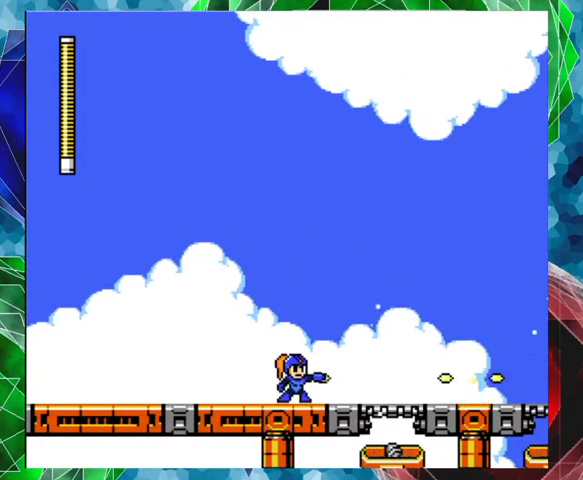
{"buttons": [], "left_stick": "center", "right_stick": "center", "events": [[467, "B", "up"]]}
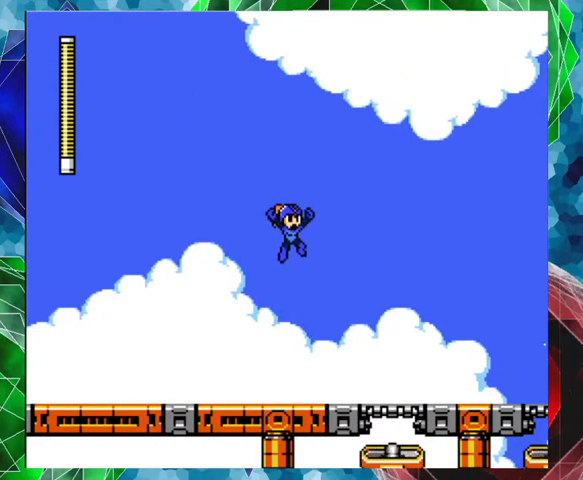
{"buttons": ["DPAD_RIGHT"], "left_stick": "center", "right_stick": "center", "events": [[300, "DPAD_RIGHT", "down"]]}
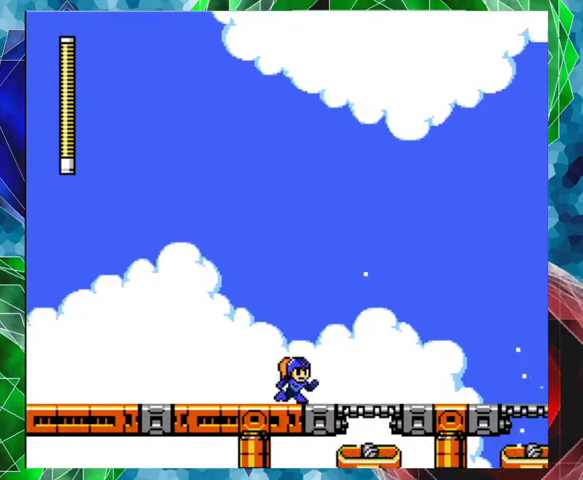
{"buttons": ["A", "DPAD_RIGHT"], "left_stick": "center", "right_stick": "center", "events": [[67, "A", "down"]]}
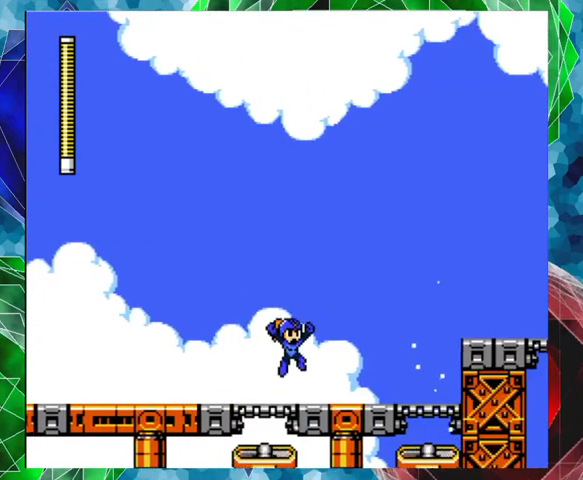
{"buttons": [], "left_stick": "center", "right_stick": "center", "events": [[167, "A", "up"], [300, "DPAD_RIGHT", "up"]]}
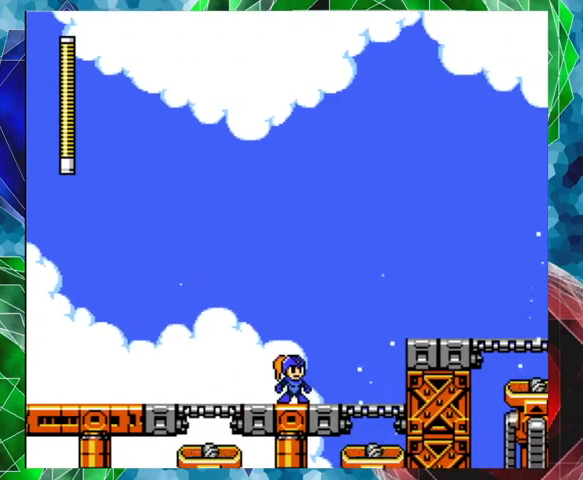
{"buttons": ["B", "DPAD_UP", "DPAD_RIGHT"], "left_stick": "center", "right_stick": "center", "events": [[233, "DPAD_RIGHT", "down"], [300, "DPAD_UP", "down"], [333, "B", "down"]]}
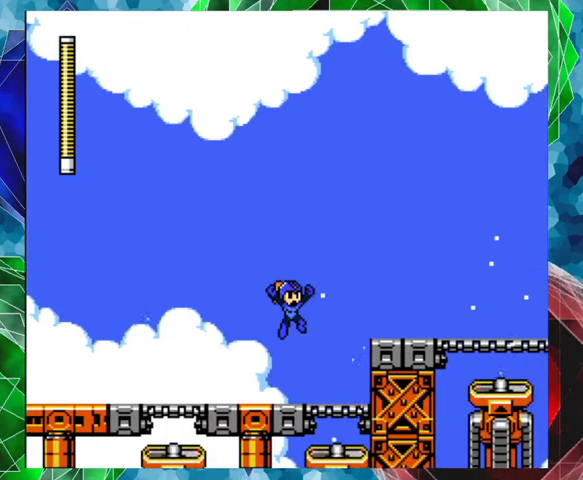
{"buttons": ["DPAD_RIGHT"], "left_stick": "center", "right_stick": "center", "events": [[233, "DPAD_UP", "up"], [433, "B", "up"]]}
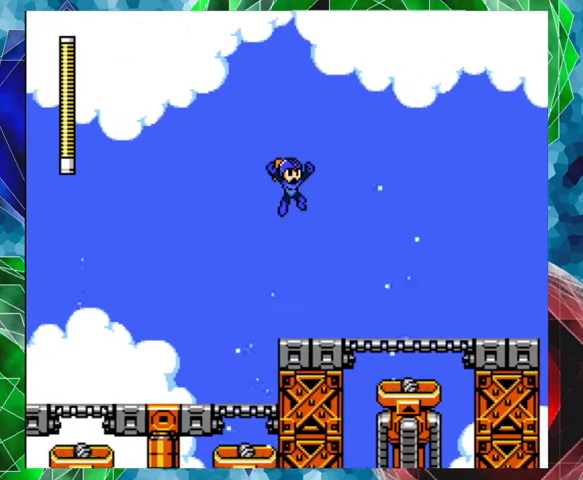
{"buttons": [], "left_stick": "center", "right_stick": "center", "events": [[267, "DPAD_RIGHT", "up"]]}
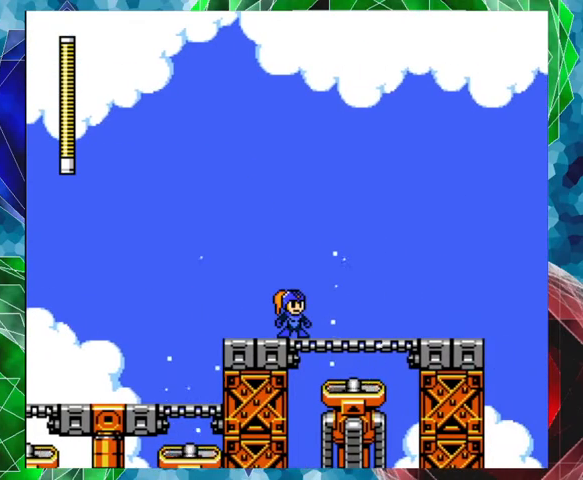
{"buttons": ["B", "DPAD_RIGHT"], "left_stick": "center", "right_stick": "center", "events": [[67, "DPAD_RIGHT", "down"], [100, "B", "down"], [133, "DPAD_UP", "down"], [333, "DPAD_UP", "up"]]}
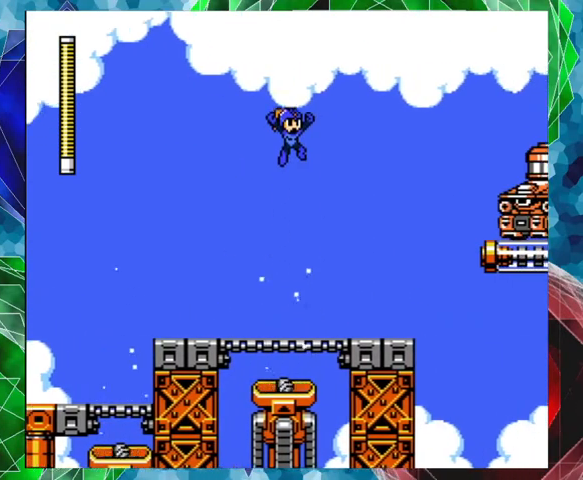
{"buttons": [], "left_stick": "center", "right_stick": "center", "events": [[133, "B", "up"], [233, "Y", "down"], [300, "Y", "up"], [400, "DPAD_RIGHT", "up"], [400, "Y", "down"], [433, "Y", "up"]]}
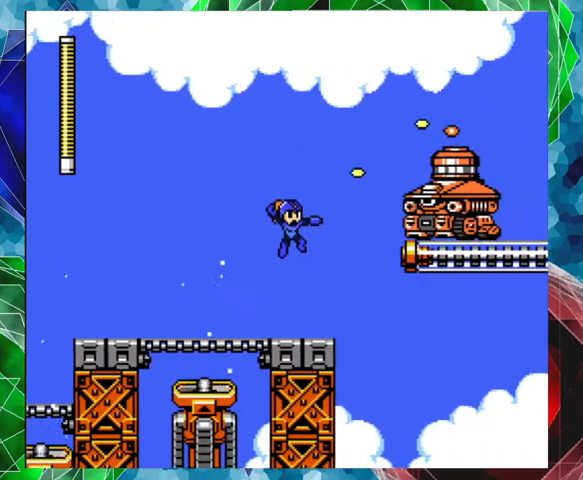
{"buttons": ["Y"], "left_stick": "center", "right_stick": "center", "events": [[33, "Y", "down"], [133, "Y", "up"], [233, "B", "down"], [367, "Y", "down"], [433, "B", "up"], [433, "Y", "up"], [500, "Y", "down"]]}
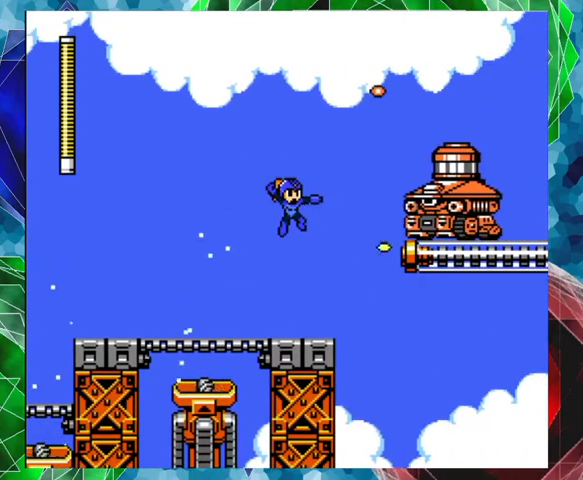
{"buttons": ["B", "DPAD_LEFT"], "left_stick": "center", "right_stick": "center", "events": [[67, "Y", "up"], [133, "Y", "down"], [167, "Y", "up"], [200, "DPAD_LEFT", "down"], [233, "Y", "down"], [300, "Y", "up"], [433, "B", "down"]]}
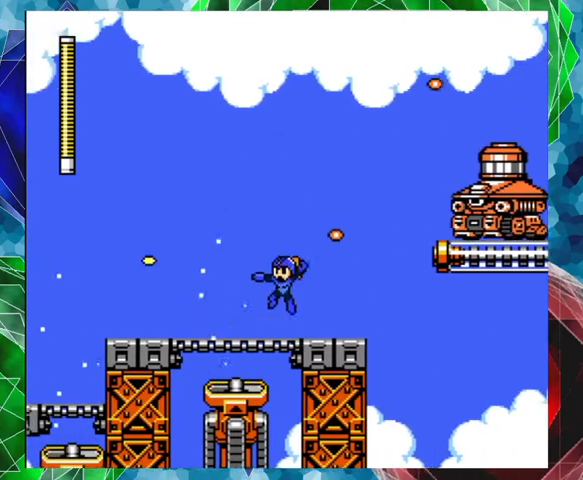
{"buttons": [], "left_stick": "center", "right_stick": "center", "events": [[33, "DPAD_LEFT", "up"], [133, "DPAD_RIGHT", "down"], [167, "Y", "down"], [233, "B", "up"], [233, "Y", "up"], [267, "DPAD_RIGHT", "up"], [300, "Y", "down"], [367, "Y", "up"], [433, "Y", "down"], [500, "Y", "up"]]}
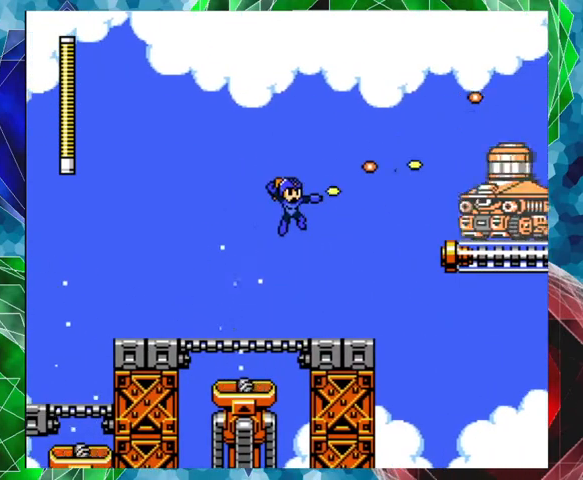
{"buttons": ["B"], "left_stick": "center", "right_stick": "center", "events": [[33, "Y", "down"], [233, "Y", "up"], [367, "B", "down"]]}
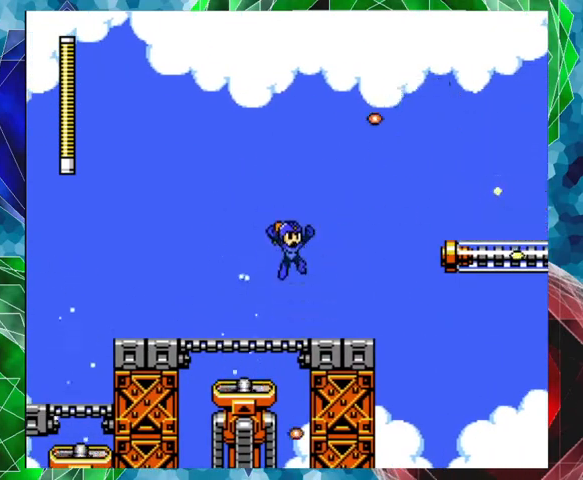
{"buttons": ["Y"], "left_stick": "center", "right_stick": "center", "events": [[267, "Y", "down"], [400, "B", "up"], [400, "Y", "up"], [467, "Y", "down"]]}
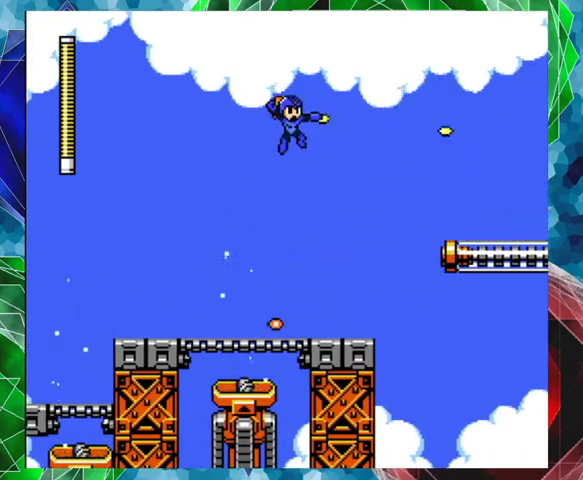
{"buttons": ["DPAD_RIGHT"], "left_stick": "center", "right_stick": "center", "events": [[33, "Y", "up"], [100, "Y", "down"], [200, "Y", "up"], [300, "DPAD_RIGHT", "down"]]}
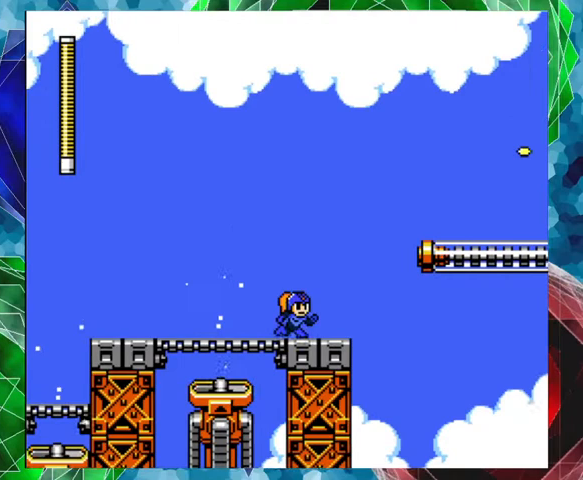
{"buttons": [], "left_stick": "center", "right_stick": "center", "events": [[67, "DPAD_RIGHT", "up"]]}
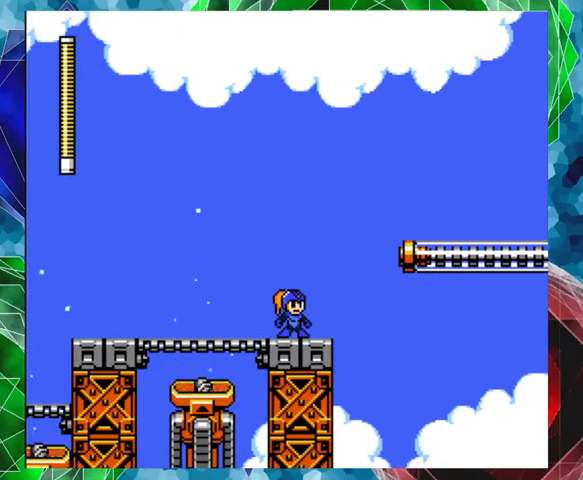
{"buttons": ["B", "DPAD_UP", "DPAD_RIGHT"], "left_stick": "center", "right_stick": "center", "events": [[100, "DPAD_RIGHT", "down"], [133, "DPAD_UP", "down"], [267, "B", "down"]]}
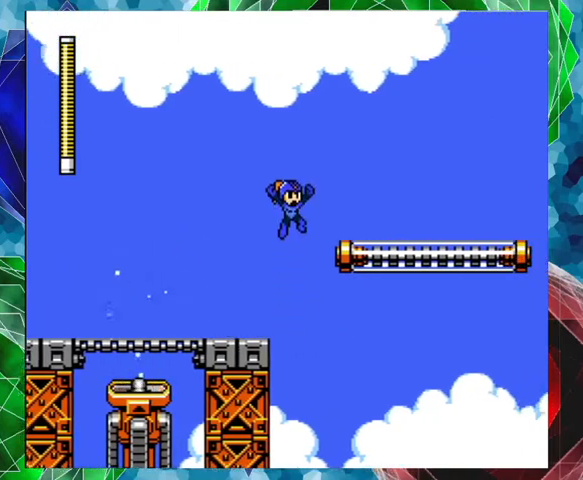
{"buttons": ["Y", "DPAD_RIGHT"], "left_stick": "center", "right_stick": "center", "events": [[200, "DPAD_UP", "up"], [300, "B", "up"], [500, "Y", "down"]]}
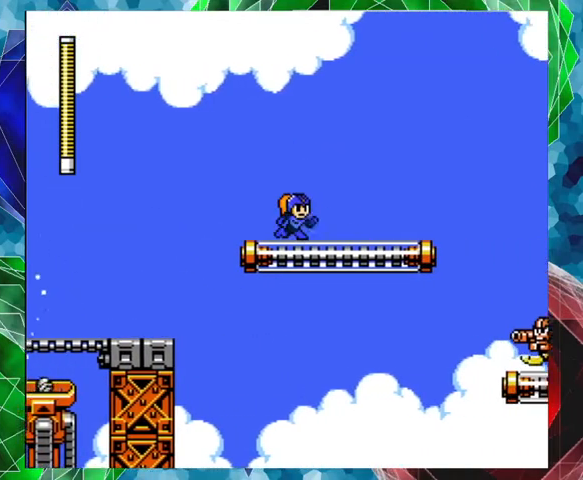
{"buttons": [], "left_stick": "center", "right_stick": "center", "events": [[67, "Y", "up"], [133, "Y", "down"], [200, "Y", "up"], [267, "DPAD_RIGHT", "up"], [267, "Y", "down"], [367, "Y", "up"], [433, "Y", "down"], [500, "Y", "up"]]}
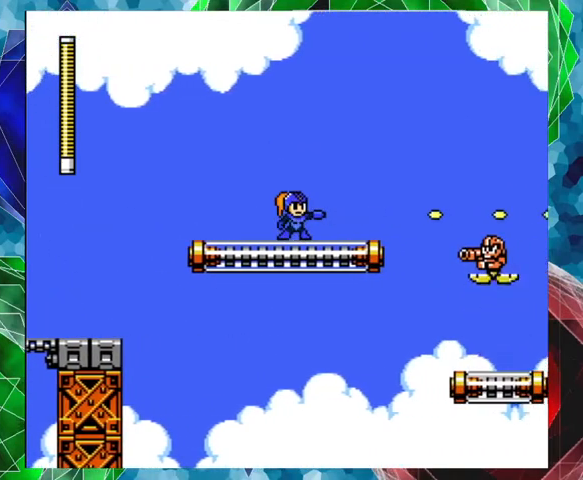
{"buttons": ["Y"], "left_stick": "center", "right_stick": "center", "events": [[67, "Y", "down"], [133, "Y", "up"], [200, "Y", "down"], [300, "Y", "up"], [333, "Y", "down"], [400, "Y", "up"], [467, "Y", "down"]]}